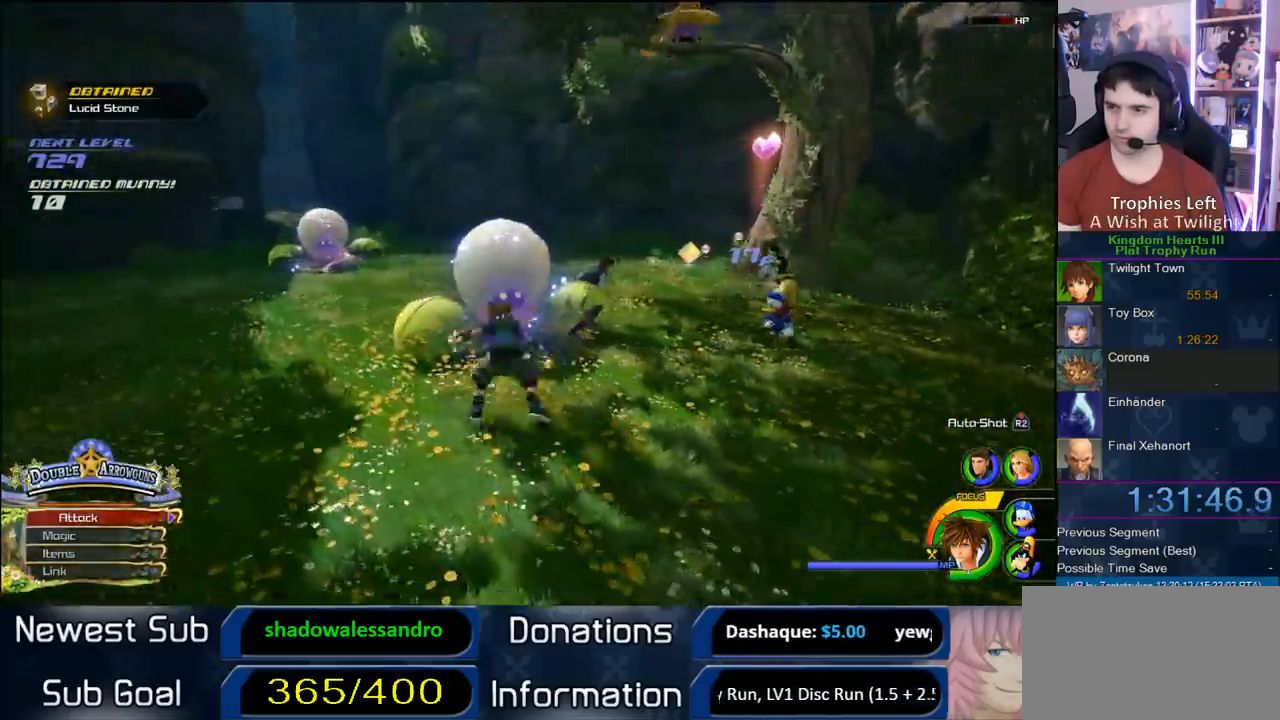
Gameplay with a controller (PlayStation layout); each line is a JSON object with the inputs held at the frame after it (dt_ms = milliseconds from this image to that frame). "button_events" lists button changes between this image and that frame as [ms after this image, input, new state], when the widget could be followed in between (sticks are given only as held states).
{"dt_ms": 500, "buttons": [], "left_stick": "up-right", "right_stick": "center", "button_events": [[17, "CROSS", "up"]]}
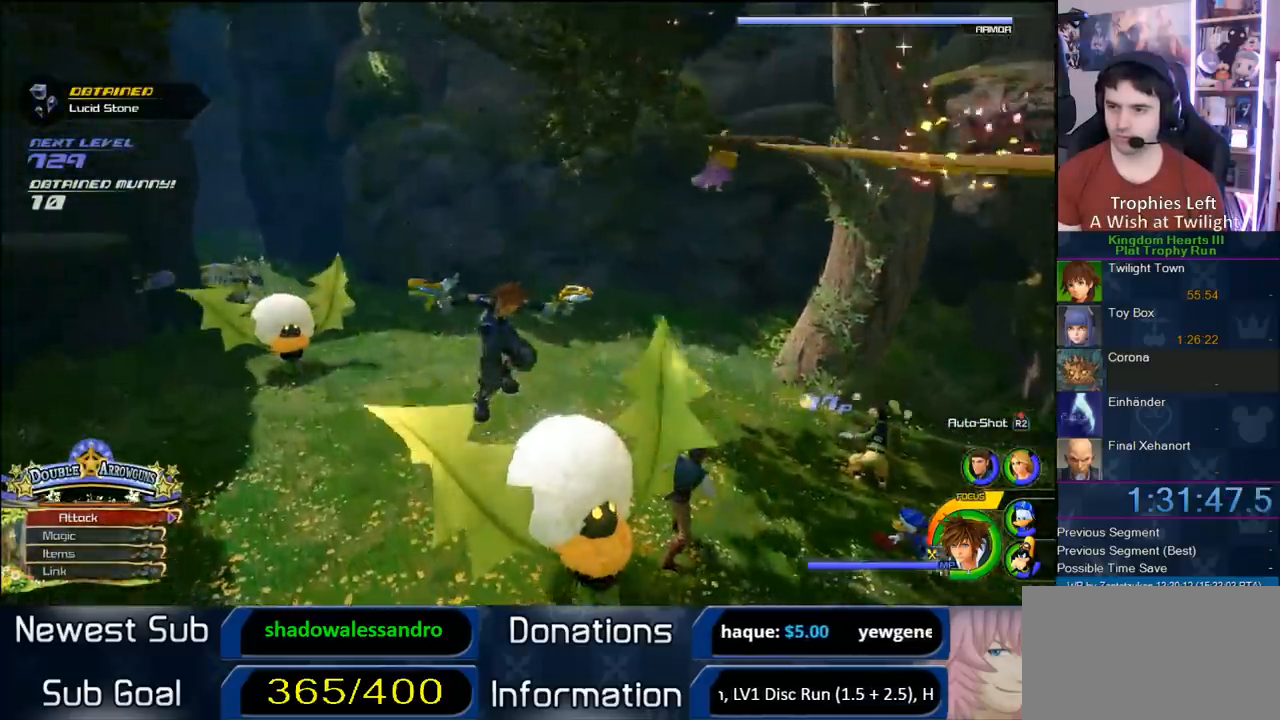
{"dt_ms": 500, "buttons": [], "left_stick": "center", "right_stick": "center", "button_events": []}
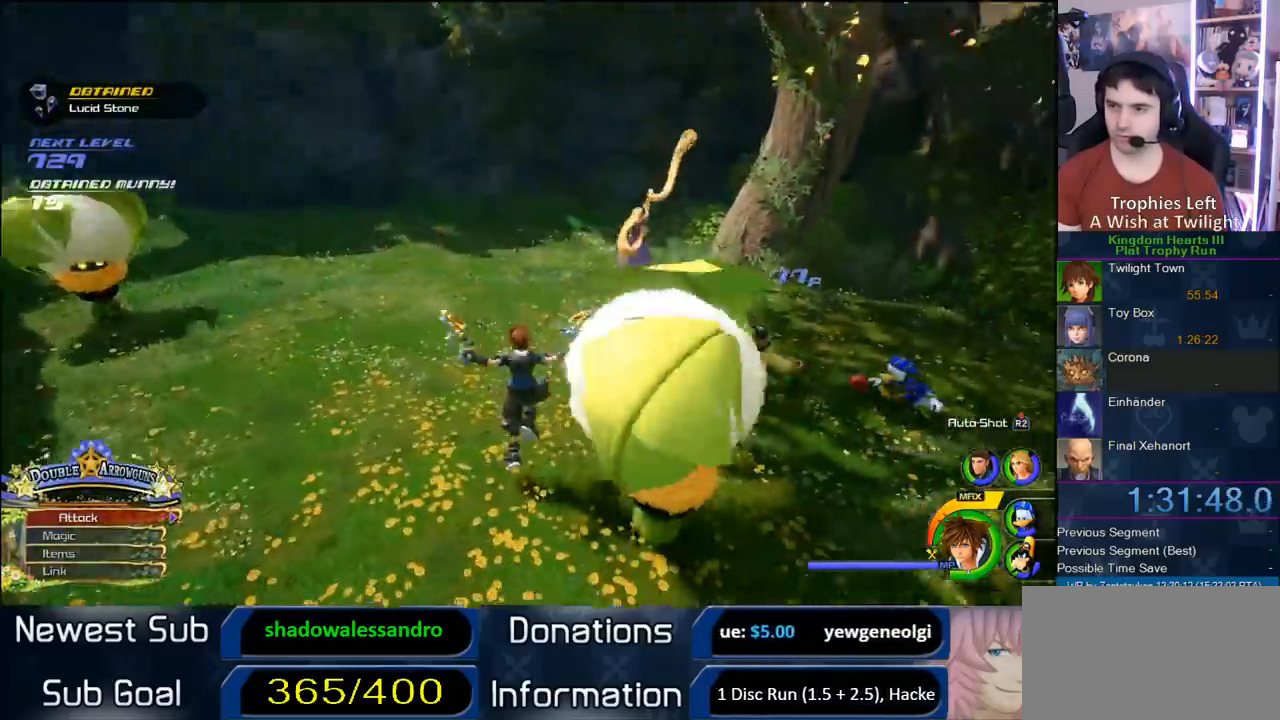
{"dt_ms": 500, "buttons": [], "left_stick": "down-right", "right_stick": "center", "button_events": []}
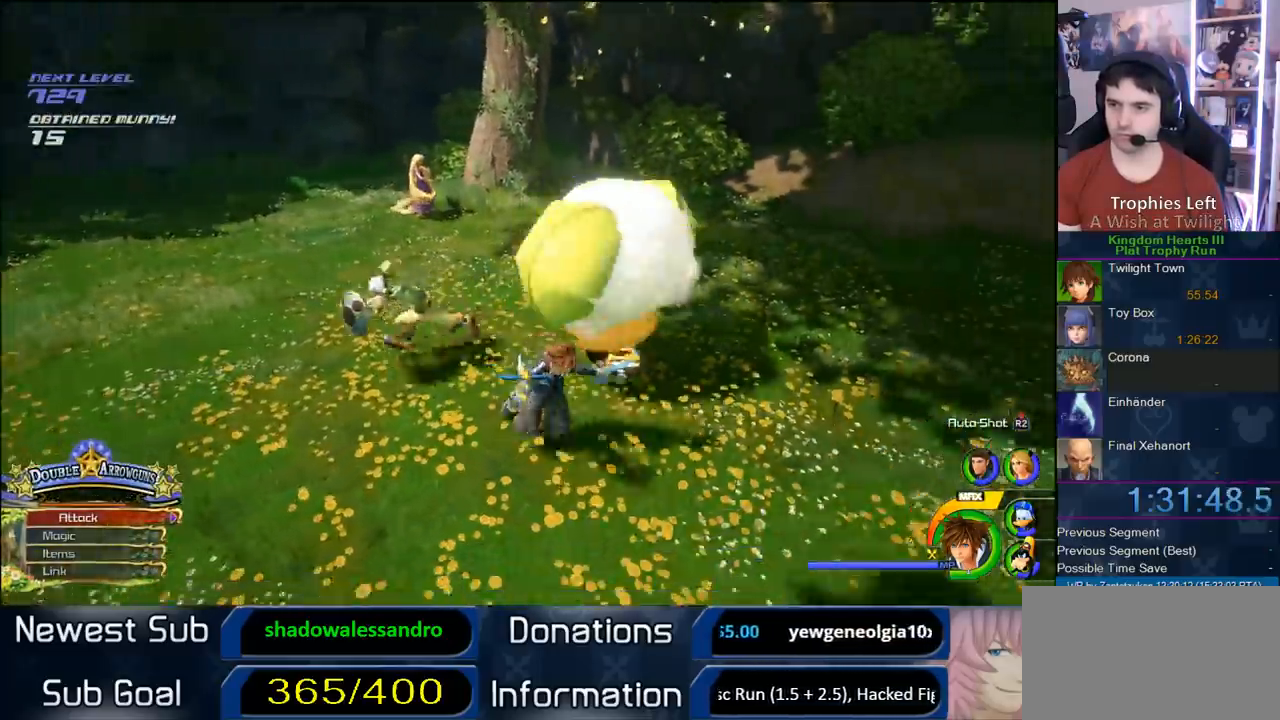
{"dt_ms": 500, "buttons": [], "left_stick": "center", "right_stick": "center", "button_events": []}
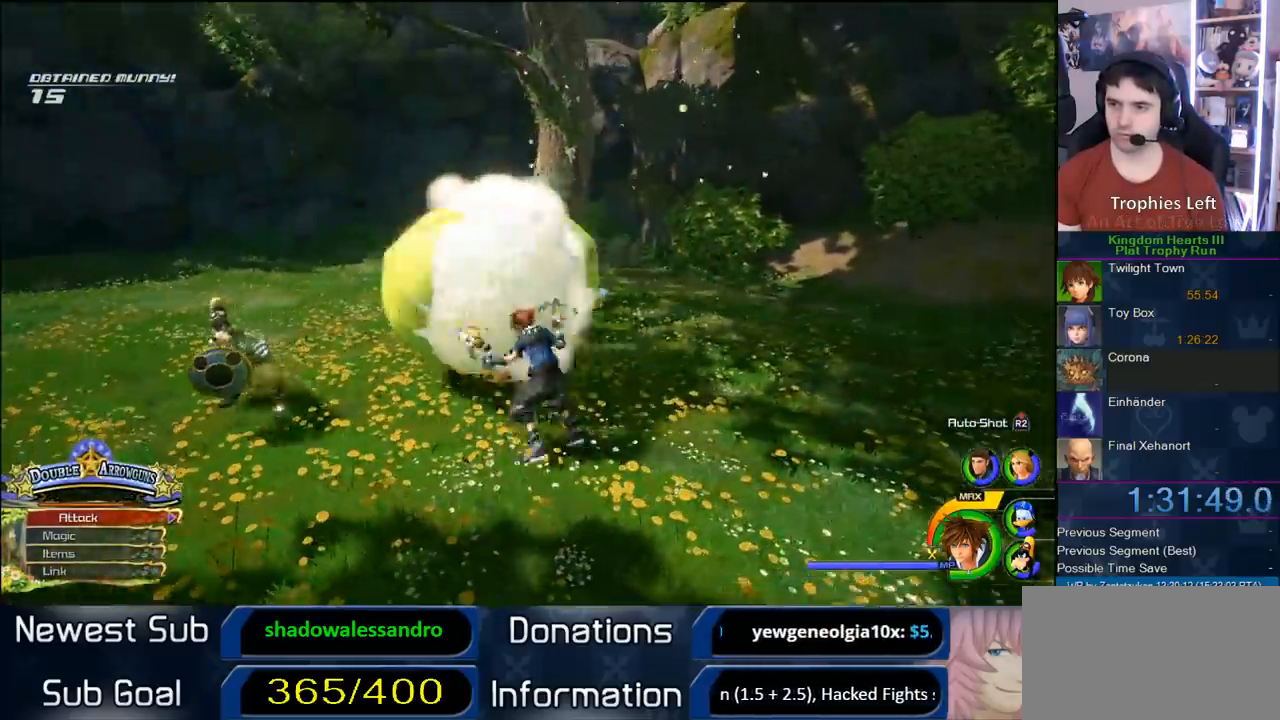
{"dt_ms": 500, "buttons": [], "left_stick": "center", "right_stick": "center", "button_events": [[367, "L1", "down"], [483, "L1", "up"]]}
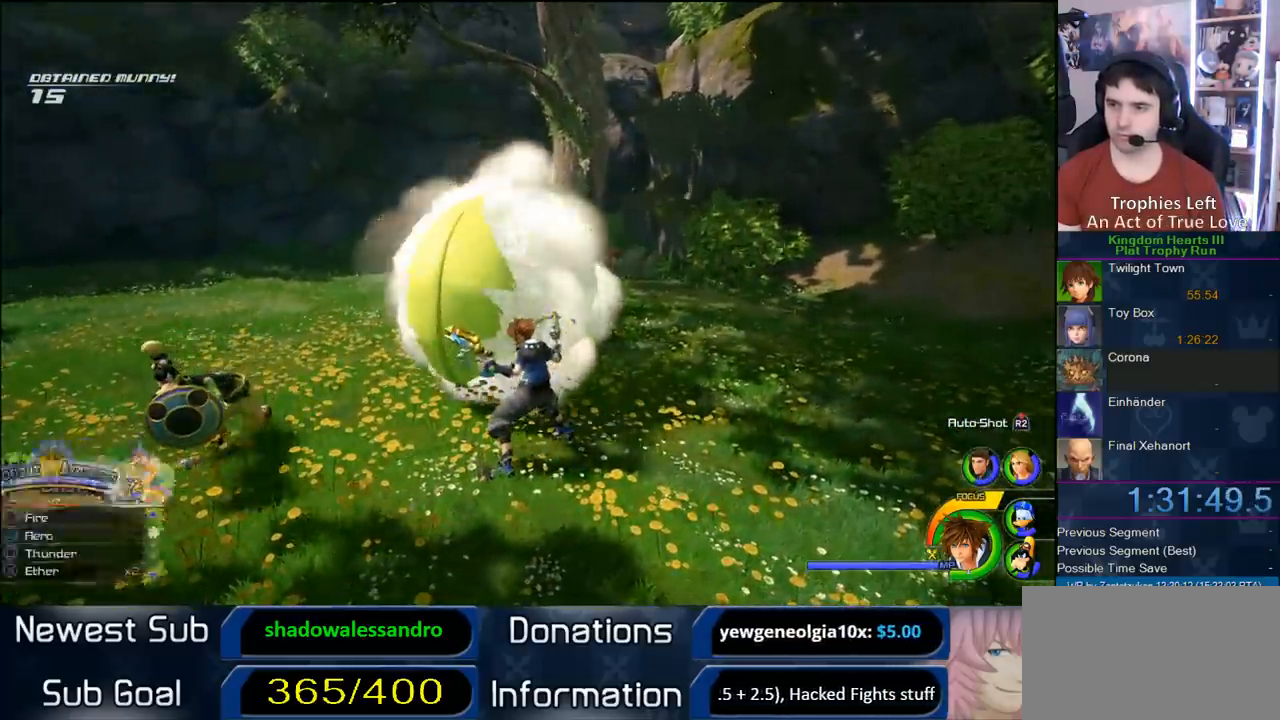
{"dt_ms": 500, "buttons": [], "left_stick": "center", "right_stick": "center", "button_events": [[67, "L1", "down"], [483, "L1", "up"]]}
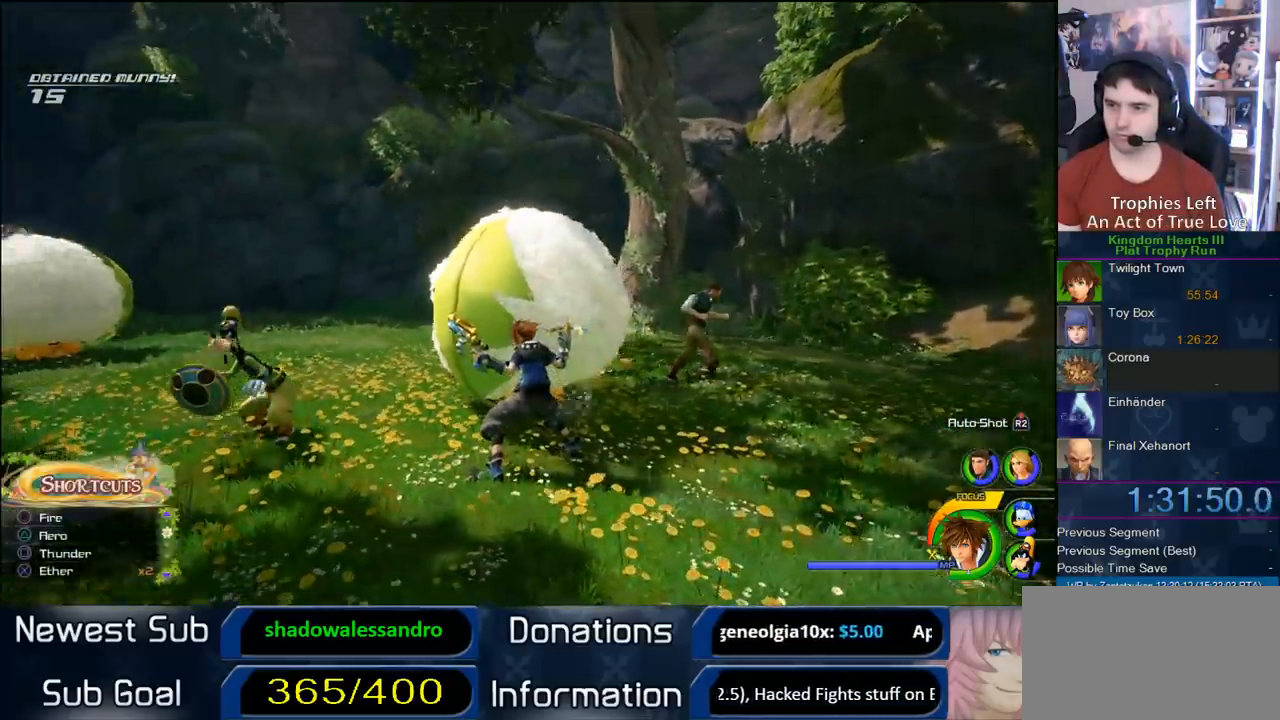
{"dt_ms": 500, "buttons": [], "left_stick": "down-right", "right_stick": "center", "button_events": [[133, "R1", "down"], [283, "R1", "up"]]}
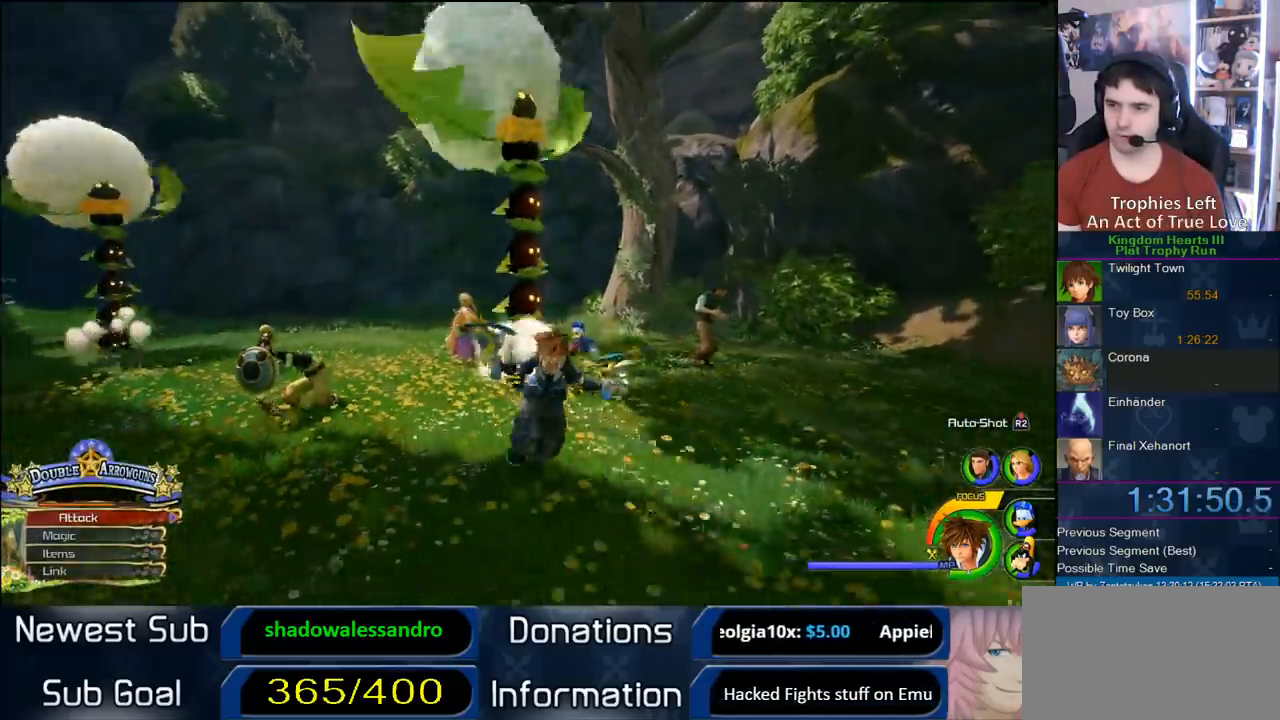
{"dt_ms": 500, "buttons": [], "left_stick": "center", "right_stick": "center", "button_events": []}
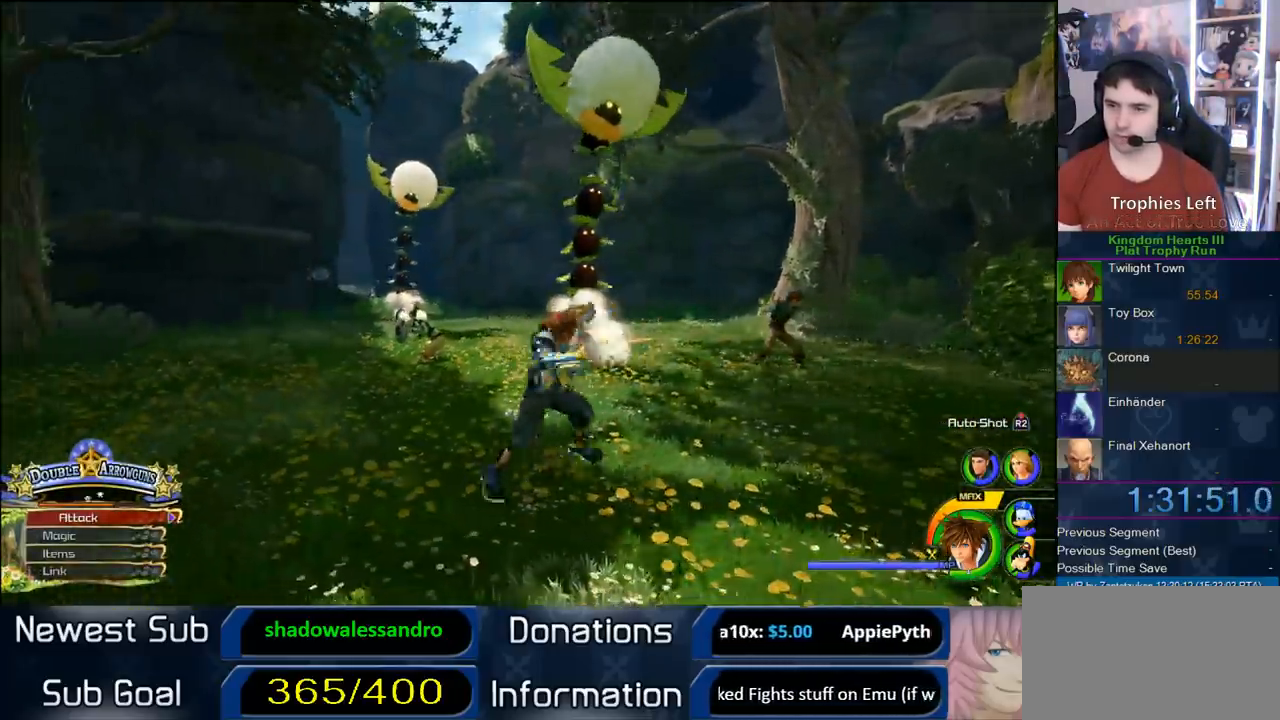
{"dt_ms": 500, "buttons": ["L1"], "left_stick": "center", "right_stick": "center", "button_events": [[267, "R1", "down"], [350, "L1", "down"], [433, "R1", "up"]]}
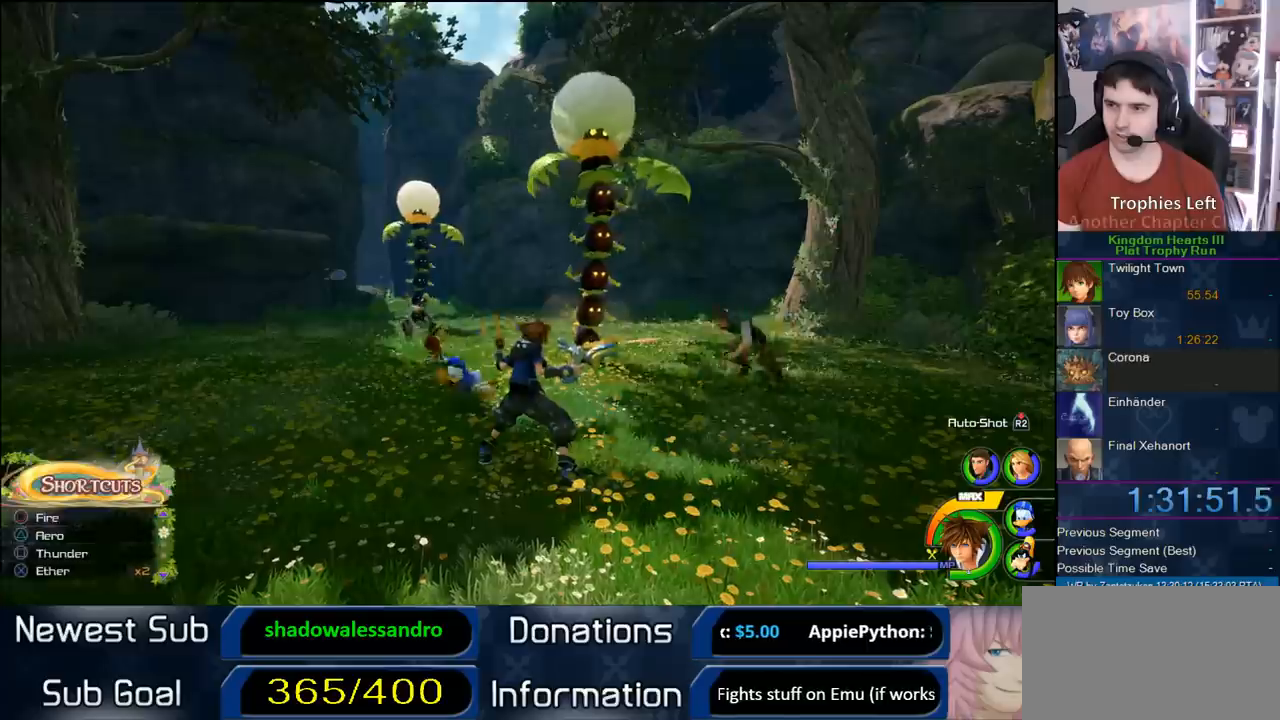
{"dt_ms": 500, "buttons": ["TRIANGLE", "L1"], "left_stick": "center", "right_stick": "center", "button_events": [[33, "TRIANGLE", "down"], [133, "TRIANGLE", "up"], [233, "TRIANGLE", "down"], [267, "R1", "down"], [350, "TRIANGLE", "up"], [400, "R1", "up"], [400, "TRIANGLE", "down"]]}
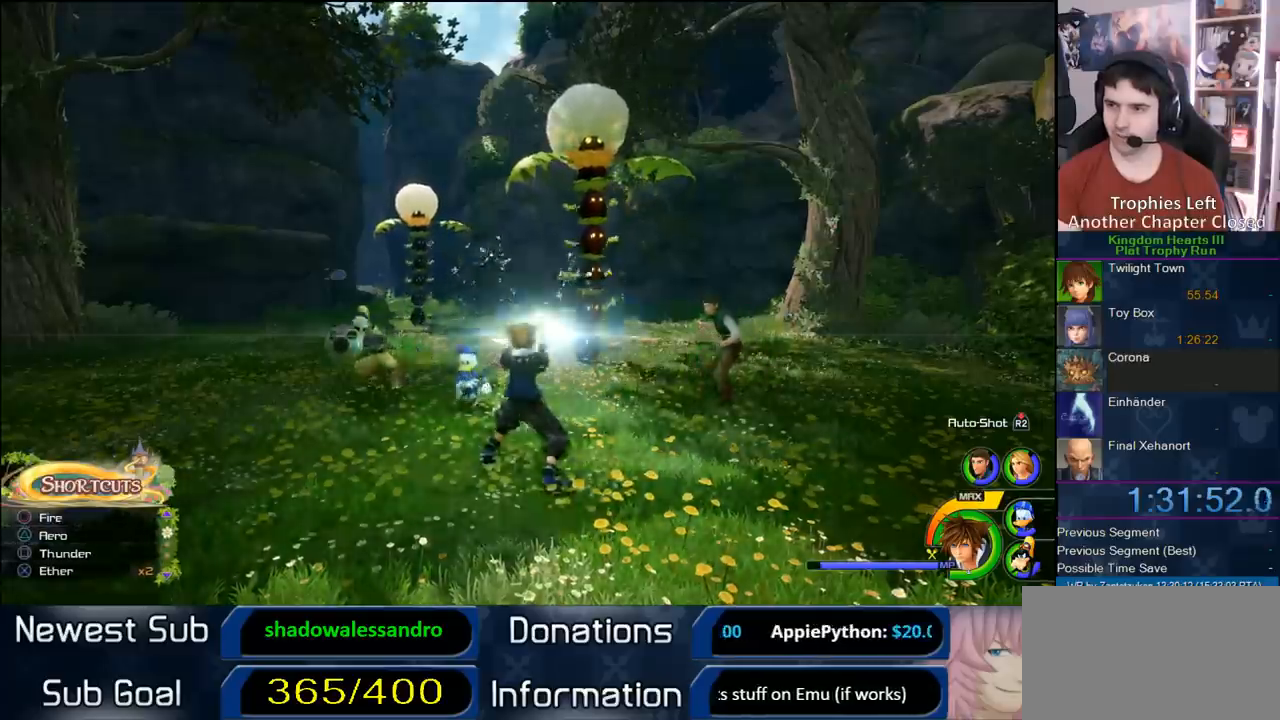
{"dt_ms": 500, "buttons": ["L1"], "left_stick": "center", "right_stick": "center", "button_events": [[67, "TRIANGLE", "up"], [183, "TRIANGLE", "down"], [317, "TRIANGLE", "up"]]}
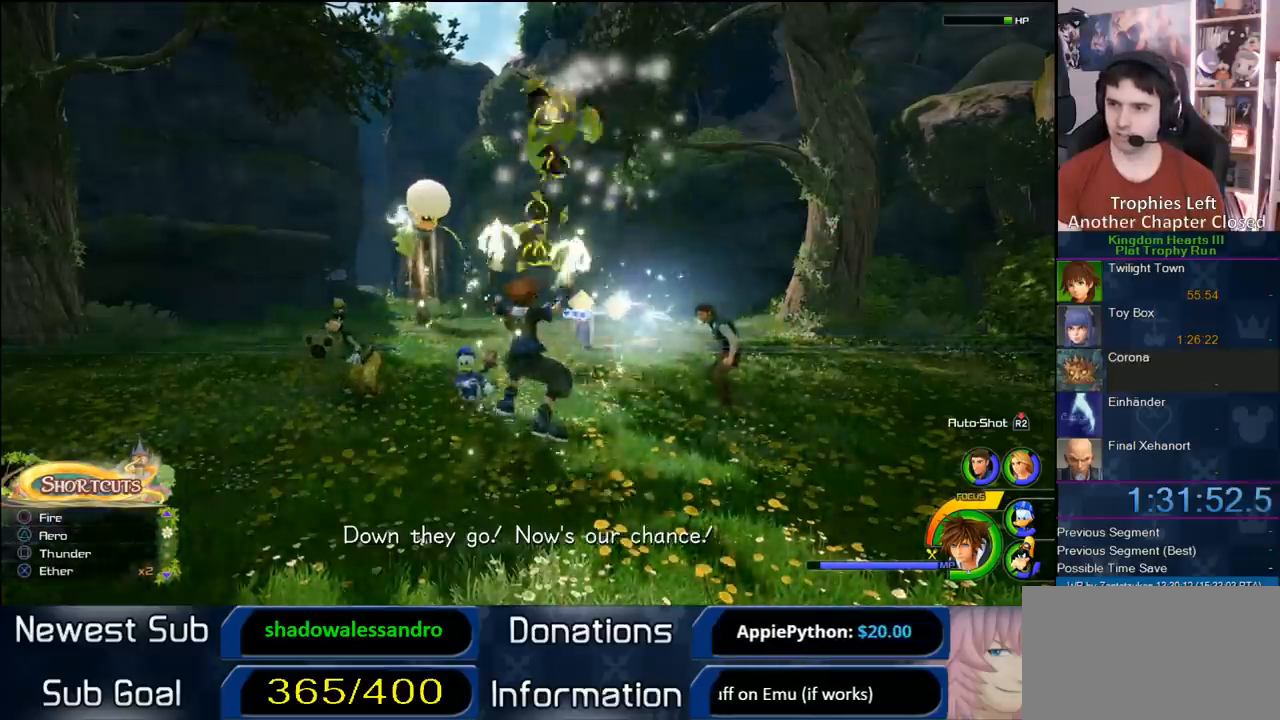
{"dt_ms": 500, "buttons": [], "left_stick": "up-left", "right_stick": "center", "button_events": [[50, "L1", "up"]]}
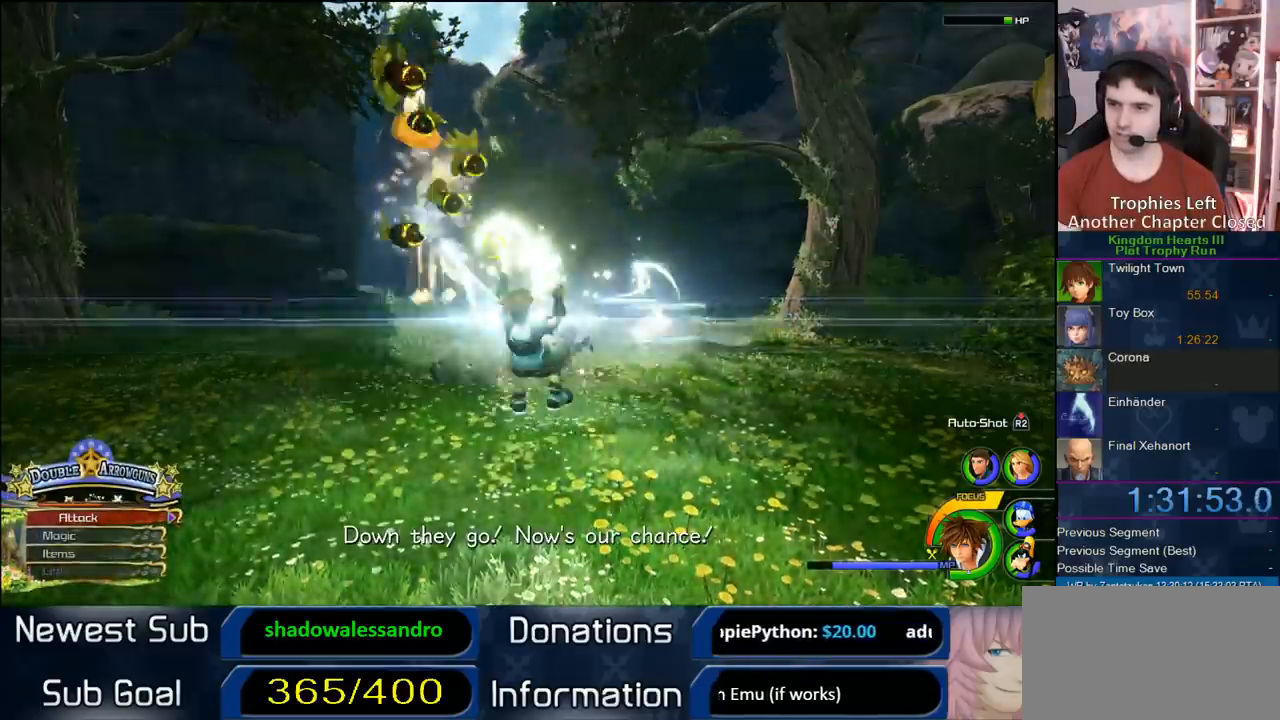
{"dt_ms": 500, "buttons": [], "left_stick": "up-left", "right_stick": "center", "button_events": []}
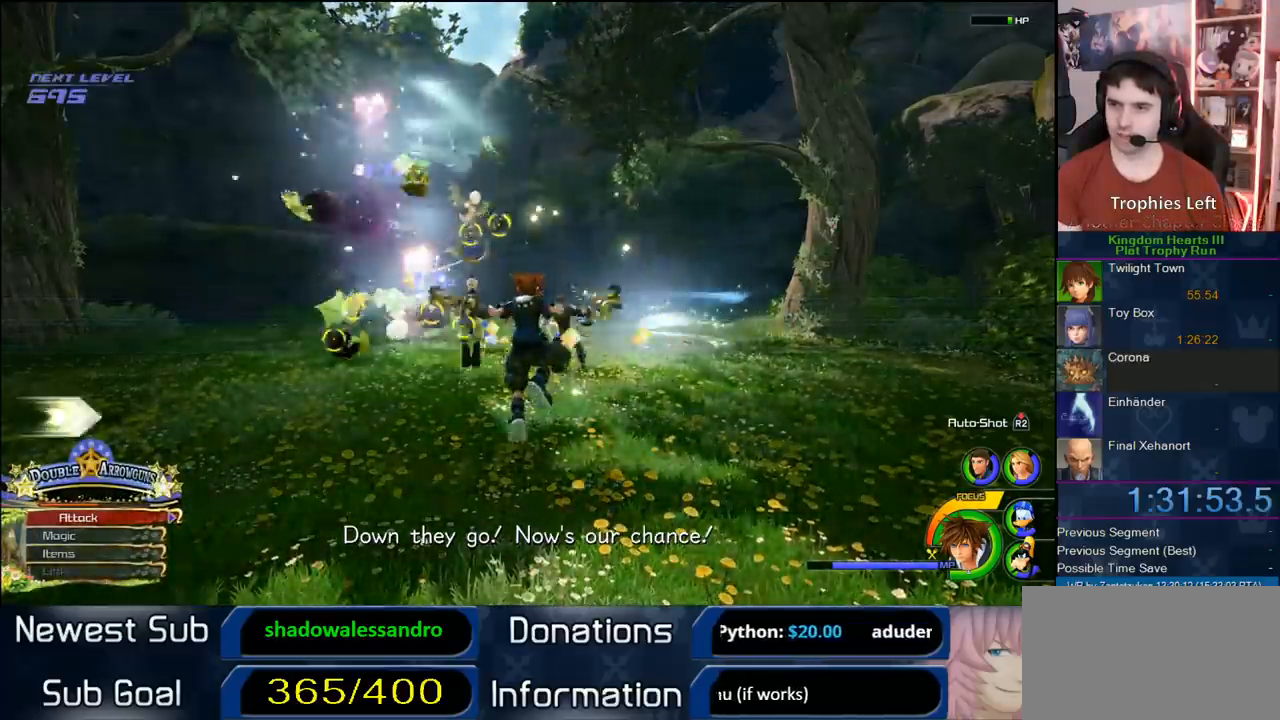
{"dt_ms": 500, "buttons": ["L1"], "left_stick": "up-left", "right_stick": "center", "button_events": [[167, "CROSS", "down"], [250, "CROSS", "up"], [250, "L1", "down"], [433, "SQUARE", "down"], [500, "SQUARE", "up"]]}
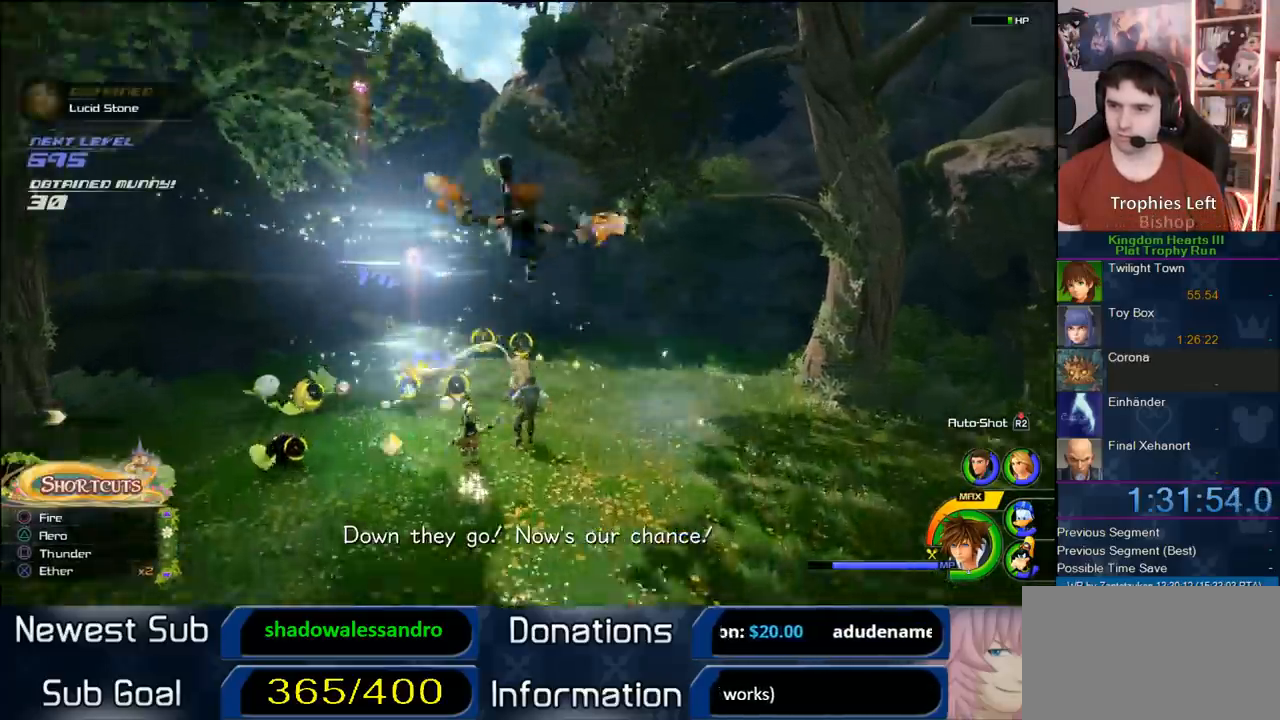
{"dt_ms": 500, "buttons": ["L1"], "left_stick": "up-left", "right_stick": "center", "button_events": [[183, "SQUARE", "down"], [267, "SQUARE", "up"], [400, "SQUARE", "down"], [467, "SQUARE", "up"]]}
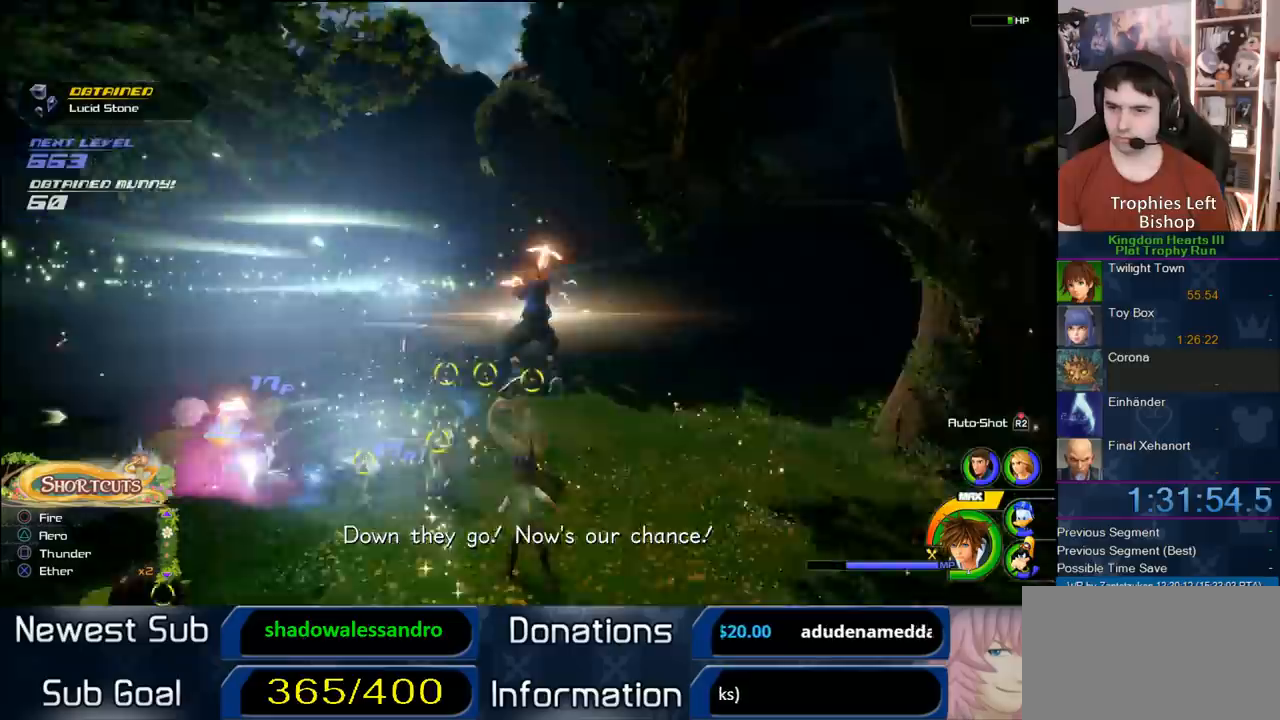
{"dt_ms": 500, "buttons": ["L1"], "left_stick": "up-right", "right_stick": "center", "button_events": [[383, "SQUARE", "down"], [483, "SQUARE", "up"]]}
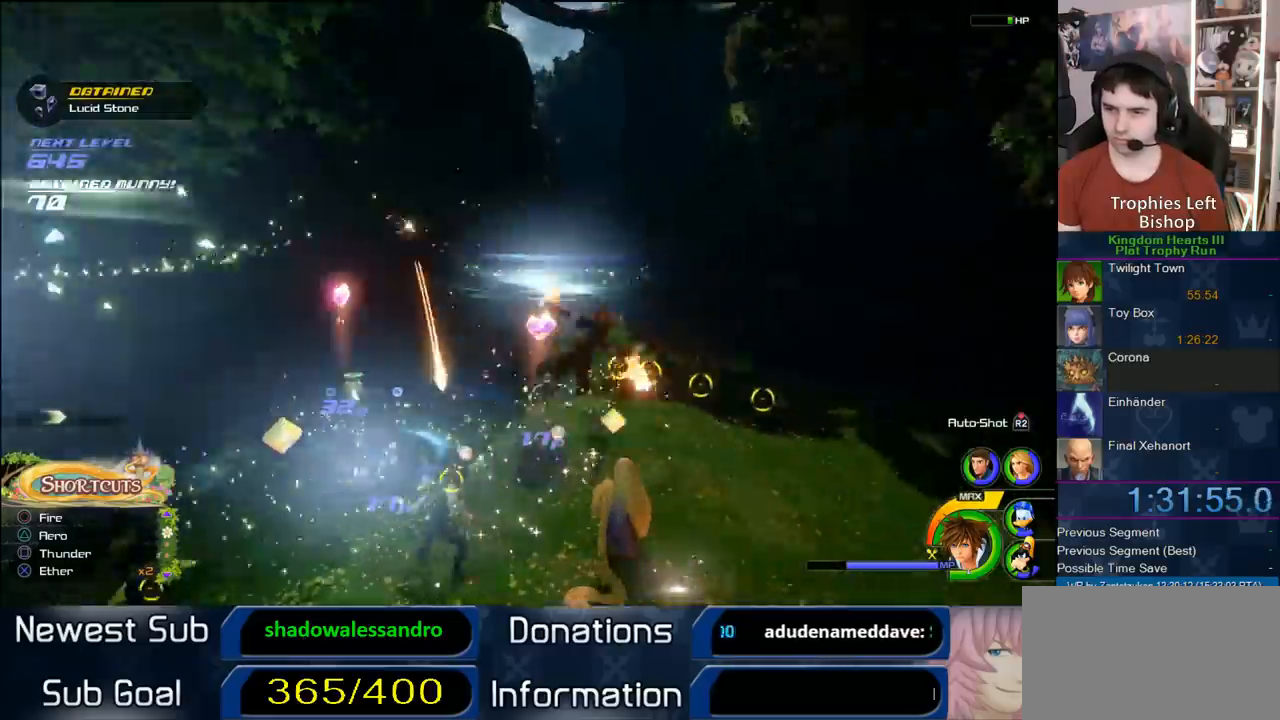
{"dt_ms": 500, "buttons": ["SQUARE", "L1"], "left_stick": "up-right", "right_stick": "center", "button_events": [[50, "SQUARE", "down"], [67, "R1", "down"], [217, "R1", "up"], [417, "SQUARE", "up"], [467, "SQUARE", "down"]]}
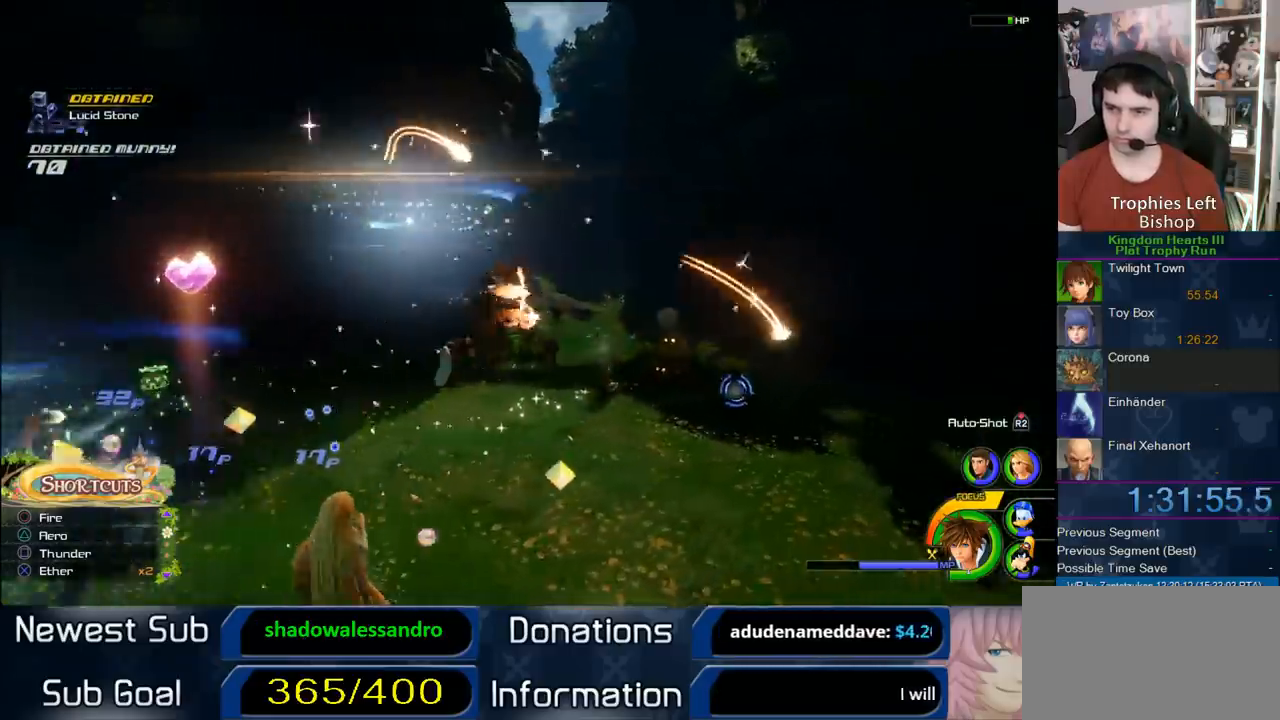
{"dt_ms": 500, "buttons": ["L1"], "left_stick": "down-left", "right_stick": "center", "button_events": [[83, "SQUARE", "up"], [167, "SQUARE", "down"], [267, "SQUARE", "up"], [317, "SQUARE", "down"], [433, "SQUARE", "up"]]}
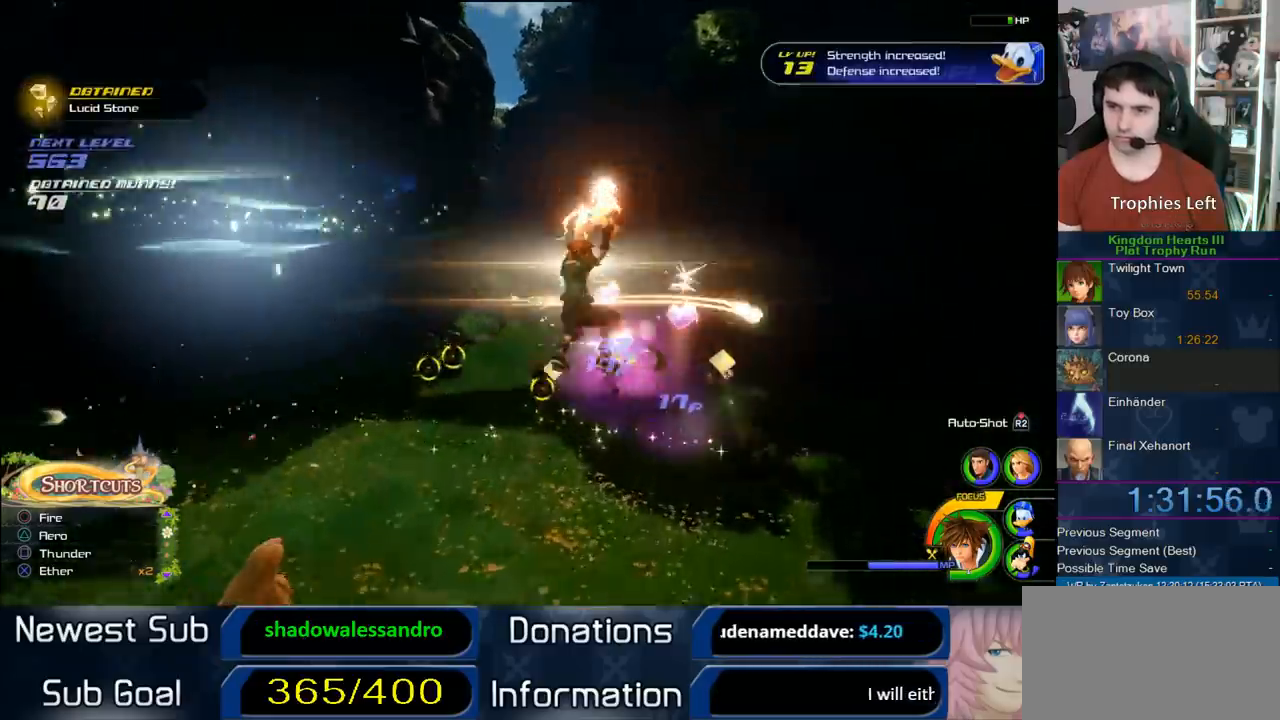
{"dt_ms": 500, "buttons": ["SQUARE", "L1"], "left_stick": "down-left", "right_stick": "center", "button_events": [[50, "SQUARE", "down"], [167, "R1", "down"], [300, "R1", "up"], [350, "SQUARE", "up"], [417, "SQUARE", "down"]]}
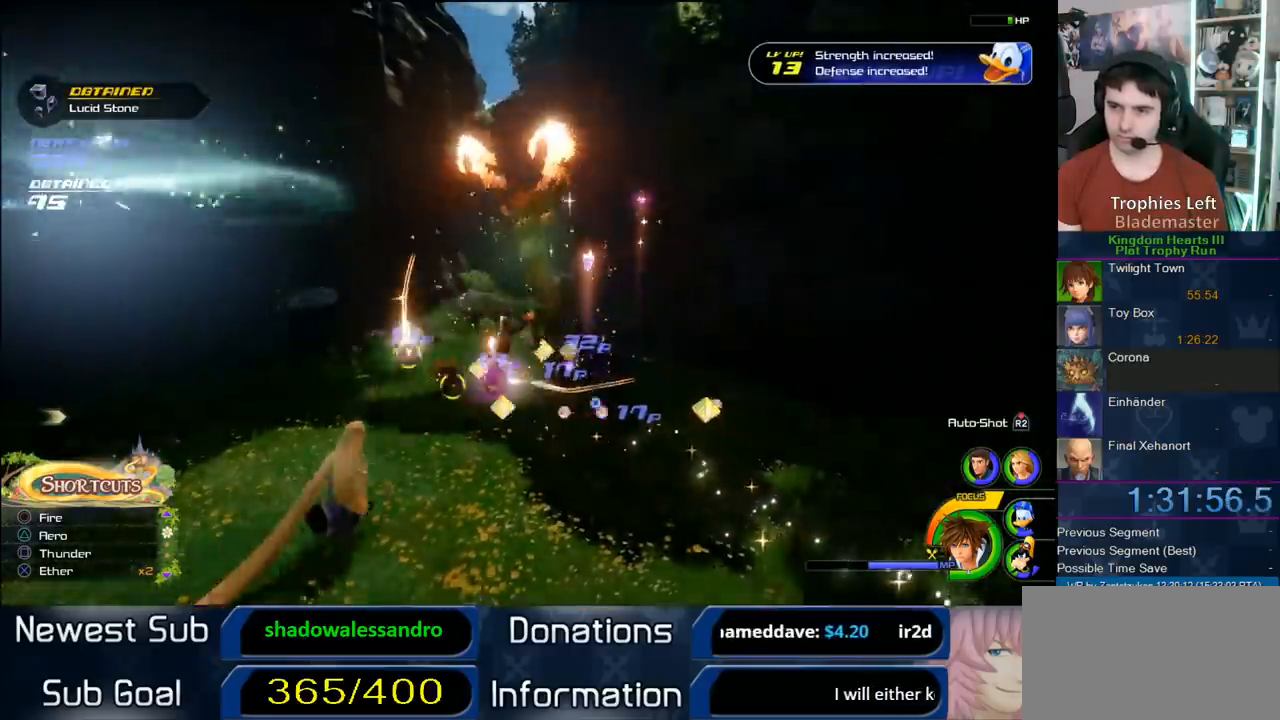
{"dt_ms": 500, "buttons": ["L1"], "left_stick": "down-left", "right_stick": "center", "button_events": [[50, "SQUARE", "up"], [117, "SQUARE", "down"], [133, "R1", "down"], [267, "R1", "up"], [267, "SQUARE", "up"]]}
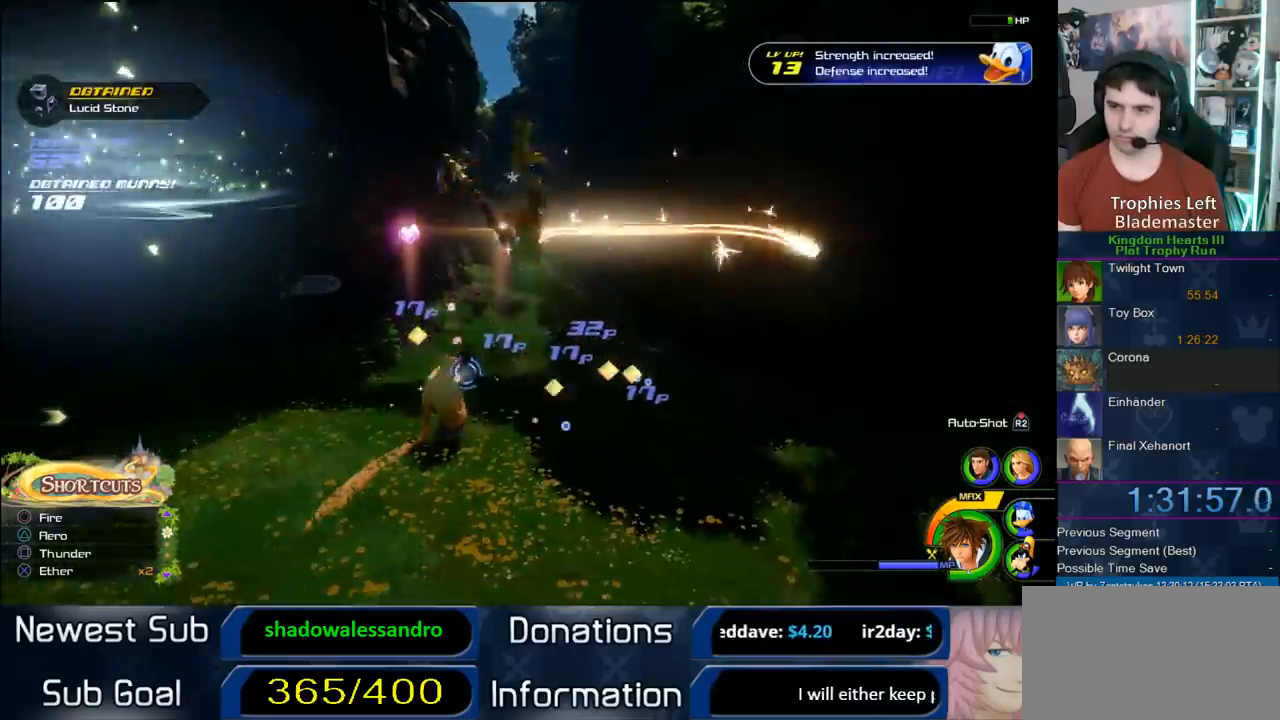
{"dt_ms": 1000, "buttons": [], "left_stick": "up-left", "right_stick": "center", "button_events": [[67, "L1", "up"]]}
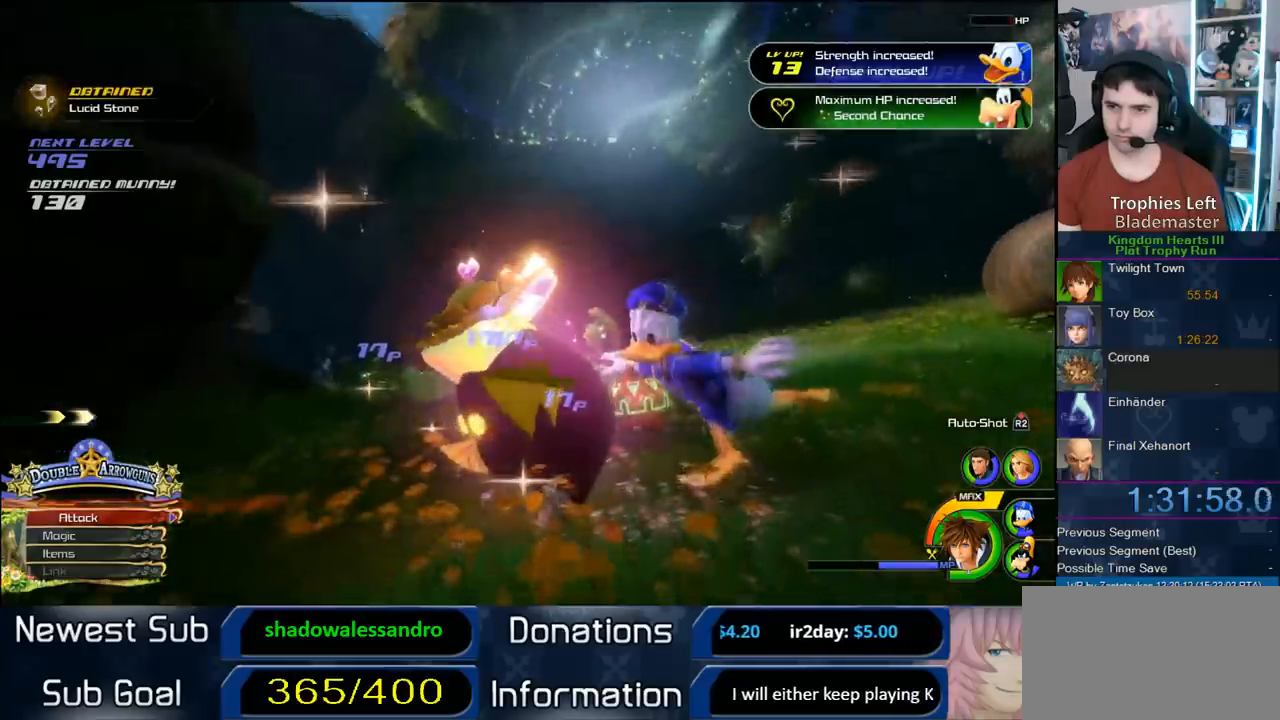
{"dt_ms": 500, "buttons": [], "left_stick": "center", "right_stick": "center", "button_events": []}